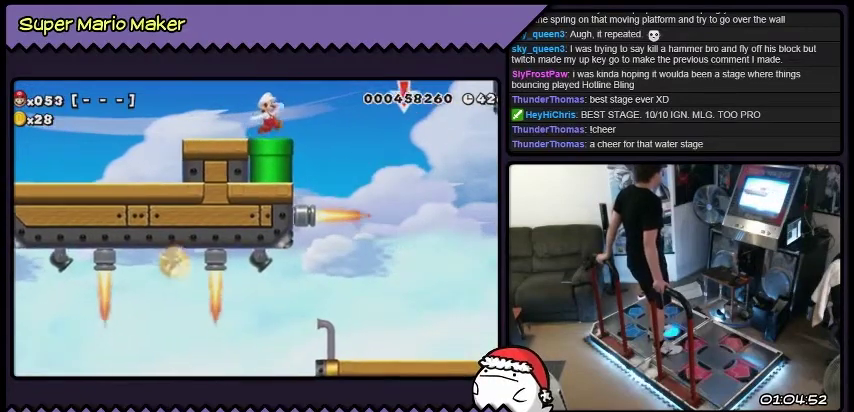
Gameplay with a controller (Nintendo layout); each line is a JSON object with the inputs held at the frame after it. "events" lists button and stick changes between this image and that frame as [ms after this image, input, new state], when the widget could be followed in between. Not read: L3 R3.
{"buttons": [], "events": []}
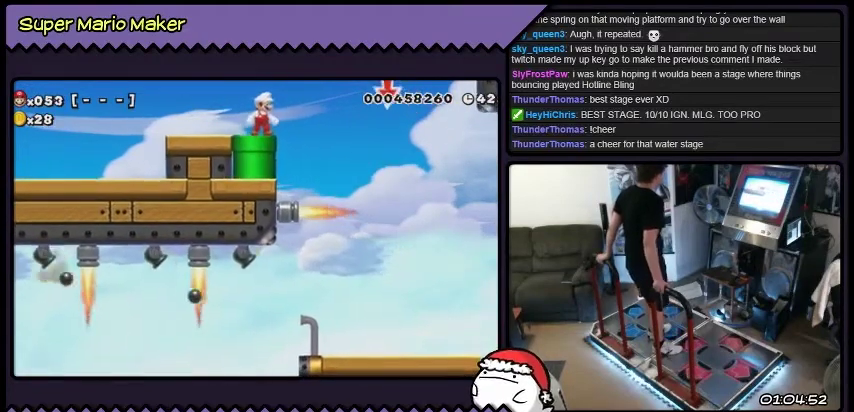
{"buttons": [], "events": []}
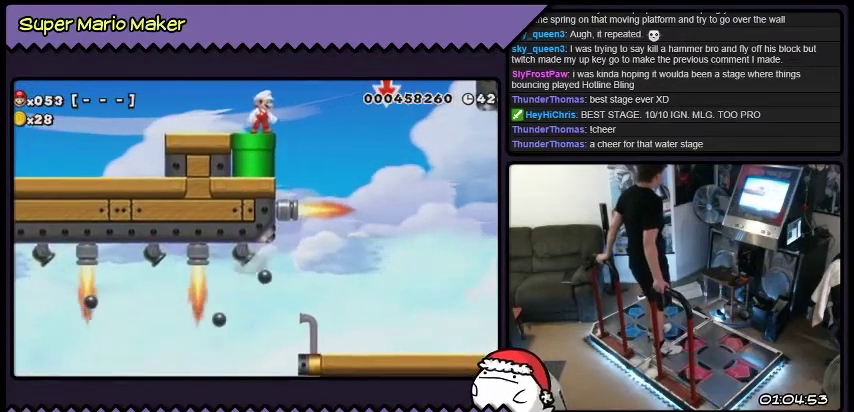
{"buttons": ["B", "DPAD_RIGHT"], "events": [[34, "DPAD_RIGHT", "down"], [367, "B", "down"]]}
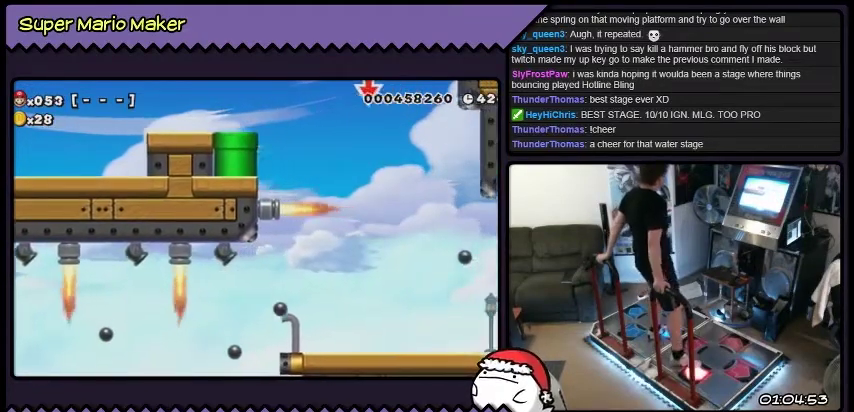
{"buttons": ["Y", "DPAD_RIGHT"], "events": [[67, "B", "up"], [267, "Y", "down"]]}